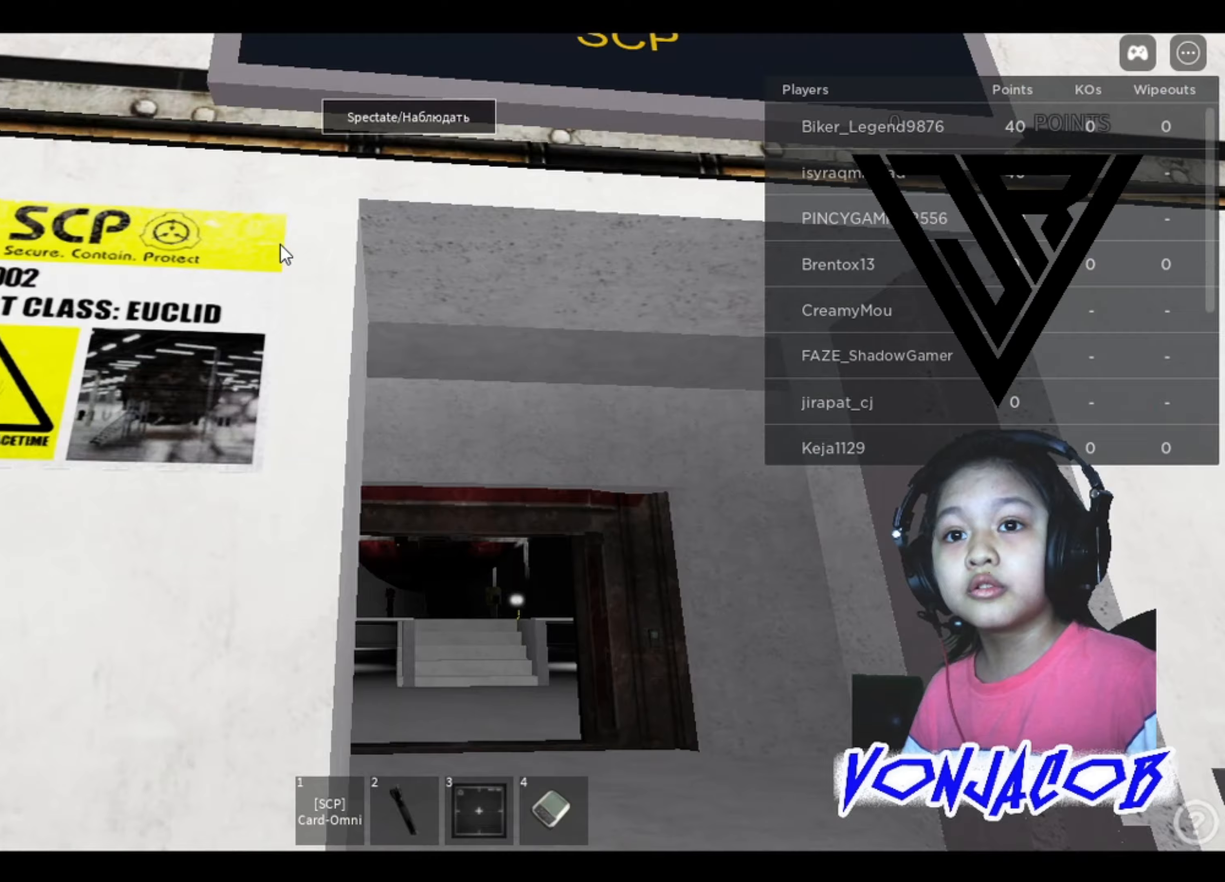
Gameplay with a controller (Xbox layout); each line is a JSON object with the inputs held at the frame after it. "events" lists button and stick changes between this image and that frame as [ms after this image, input, new state], when the widget could be followed in between. Not read: Z.
{"buttons": [], "left_stick": "up", "right_stick": "center", "events": [[133, "left_stick", "up"], [200, "left_stick", "up-right"], [333, "right_stick", "down"], [467, "left_stick", "up"], [500, "right_stick", "center"]]}
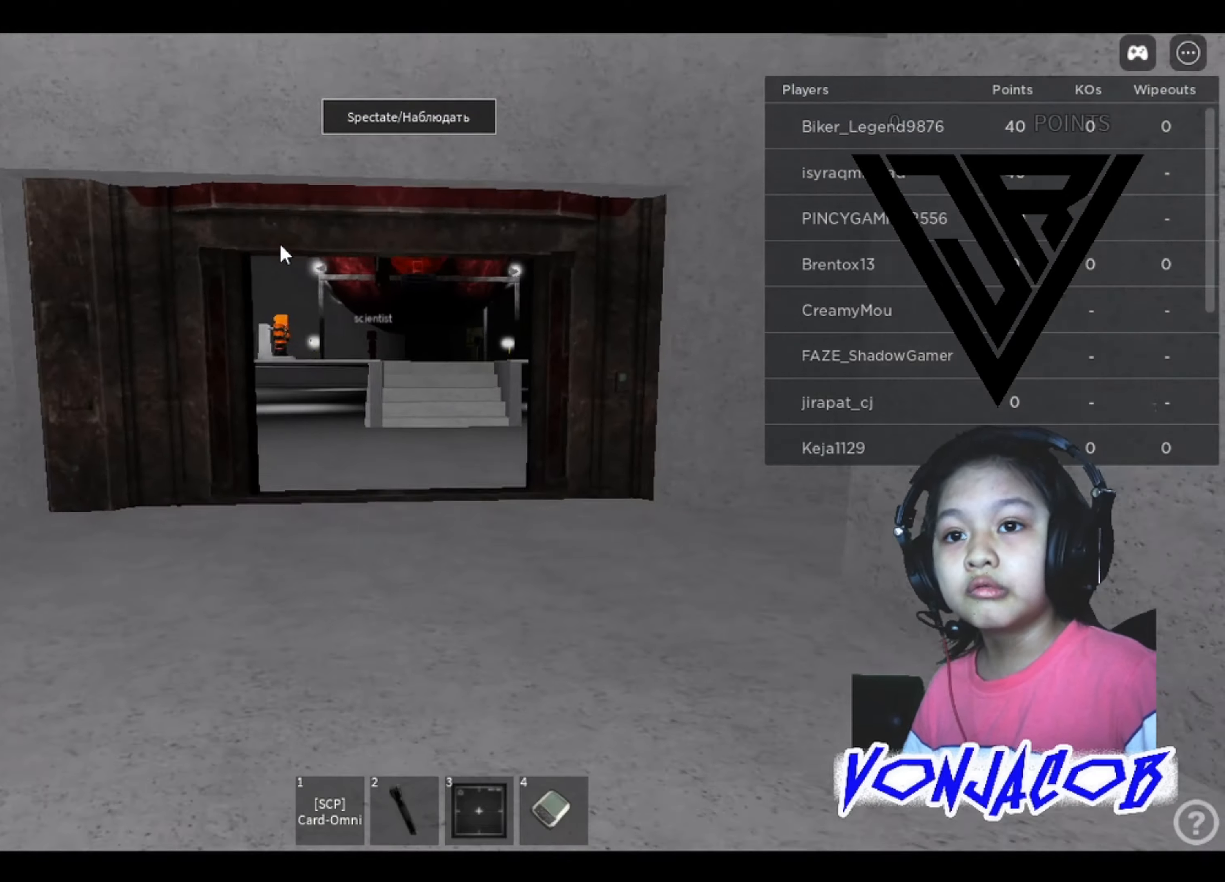
{"buttons": [], "left_stick": "up", "right_stick": "center", "events": []}
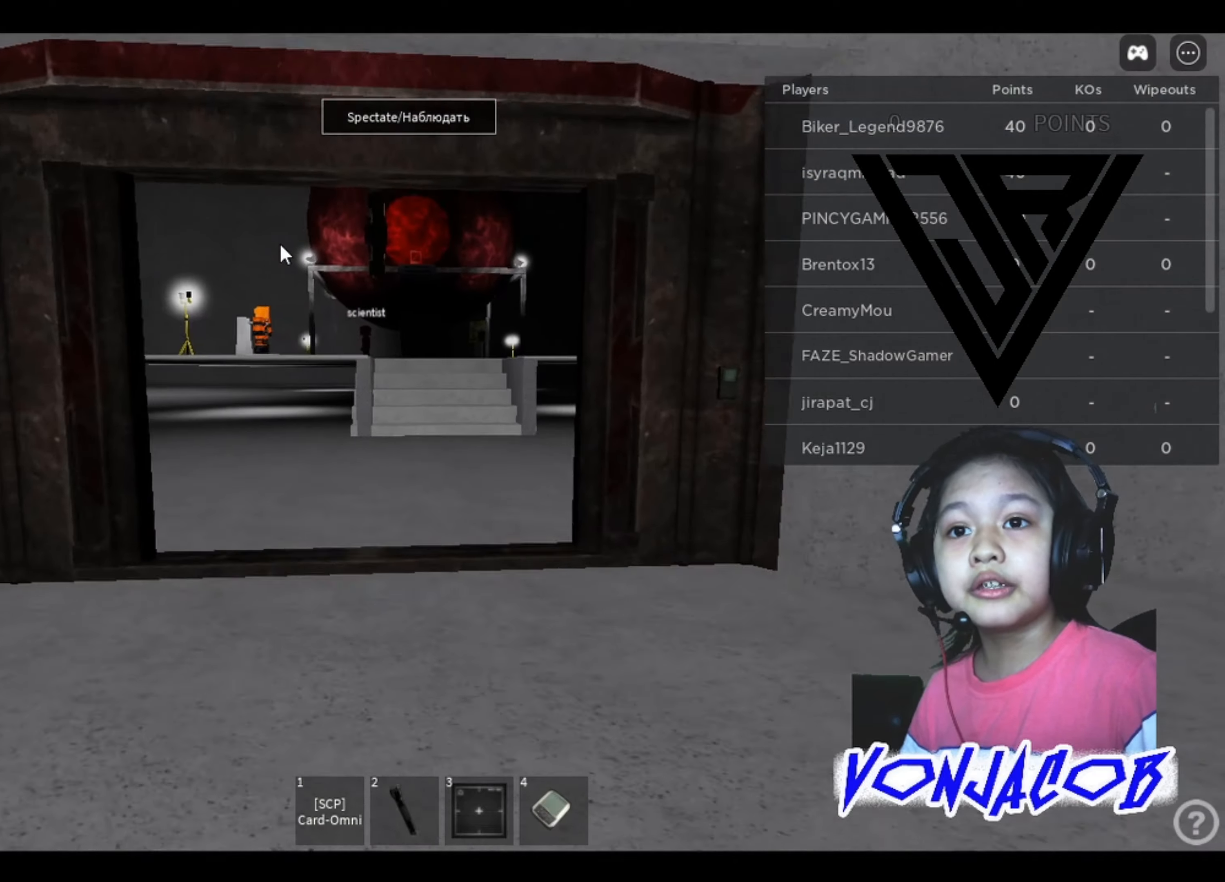
{"buttons": [], "left_stick": "up", "right_stick": "center", "events": []}
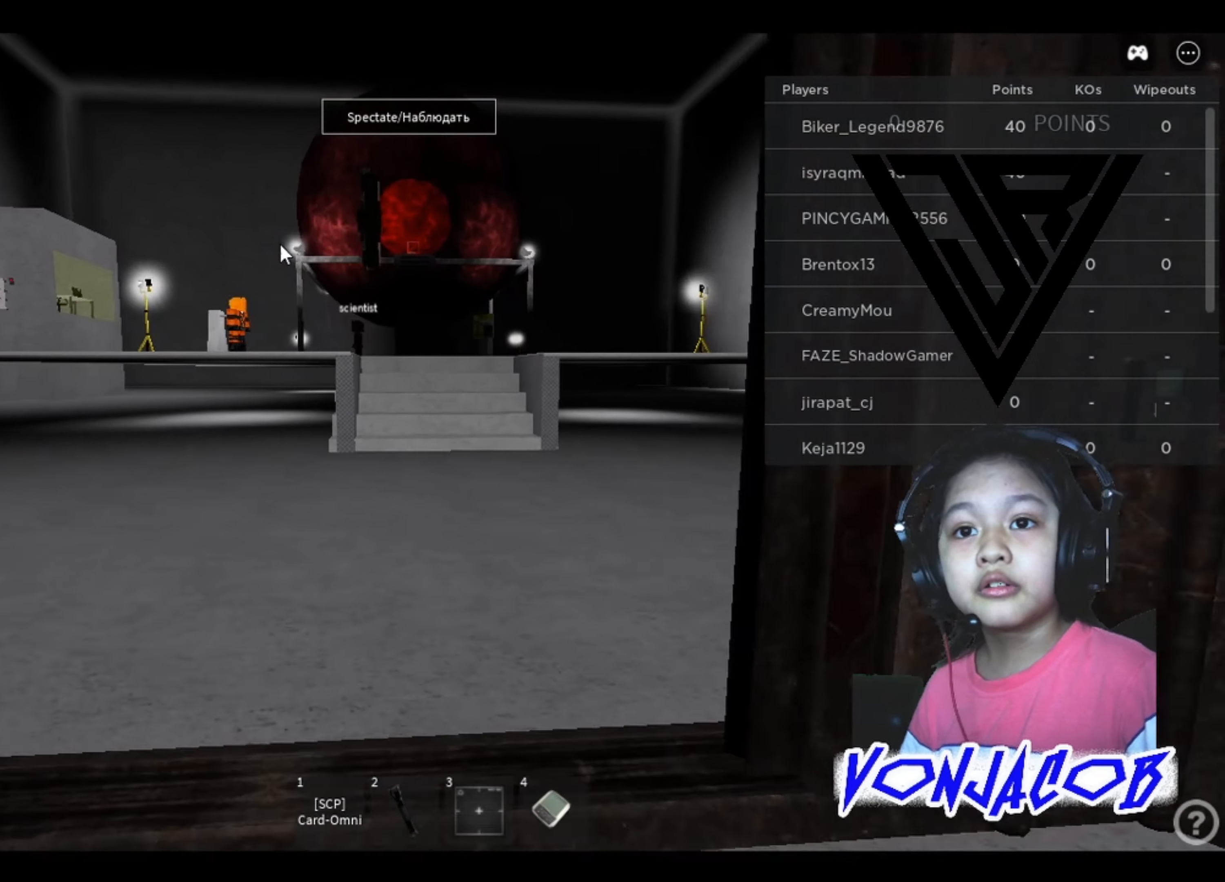
{"buttons": [], "left_stick": "center", "right_stick": "center", "events": [[67, "left_stick", "center"]]}
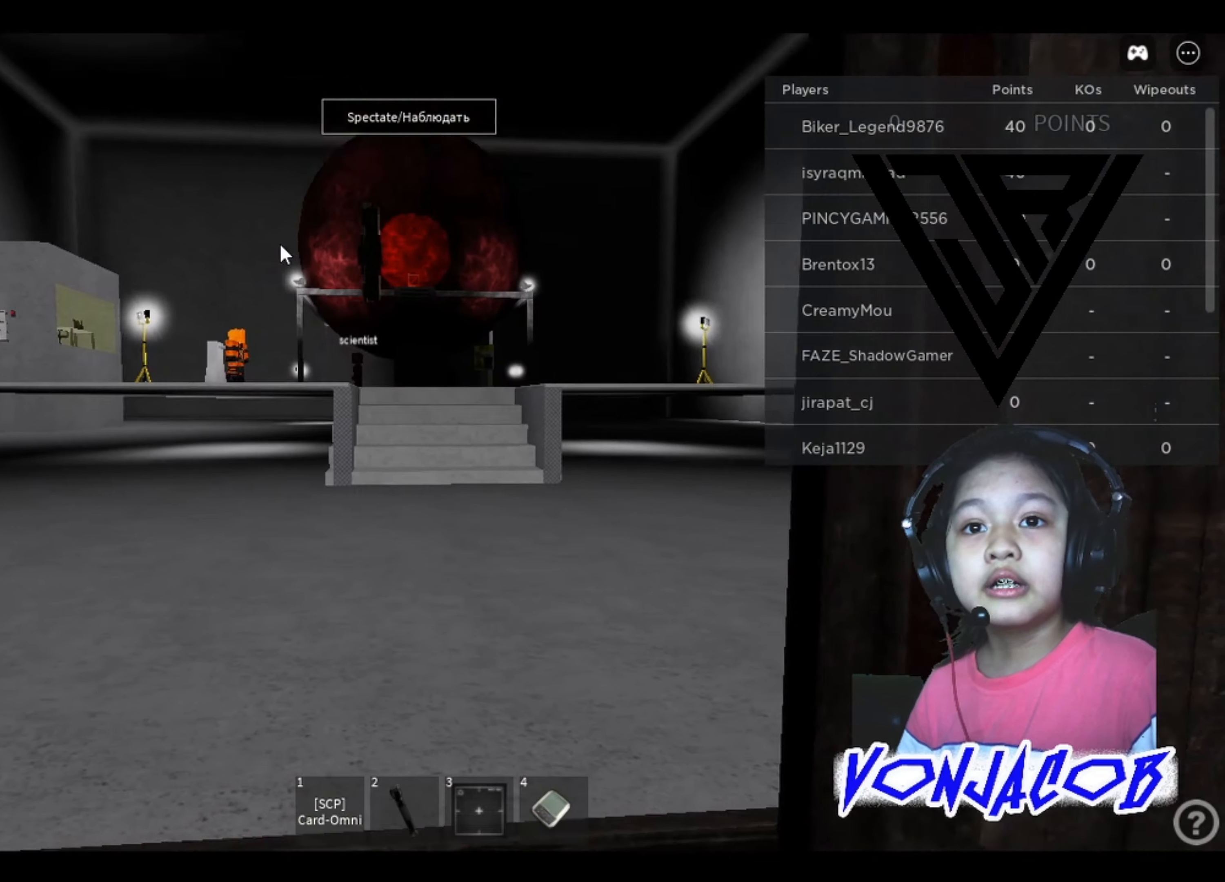
{"buttons": [], "left_stick": "down-right", "right_stick": "right", "events": [[33, "left_stick", "down"], [33, "right_stick", "up"], [167, "right_stick", "center"], [300, "right_stick", "right"], [400, "left_stick", "down-right"]]}
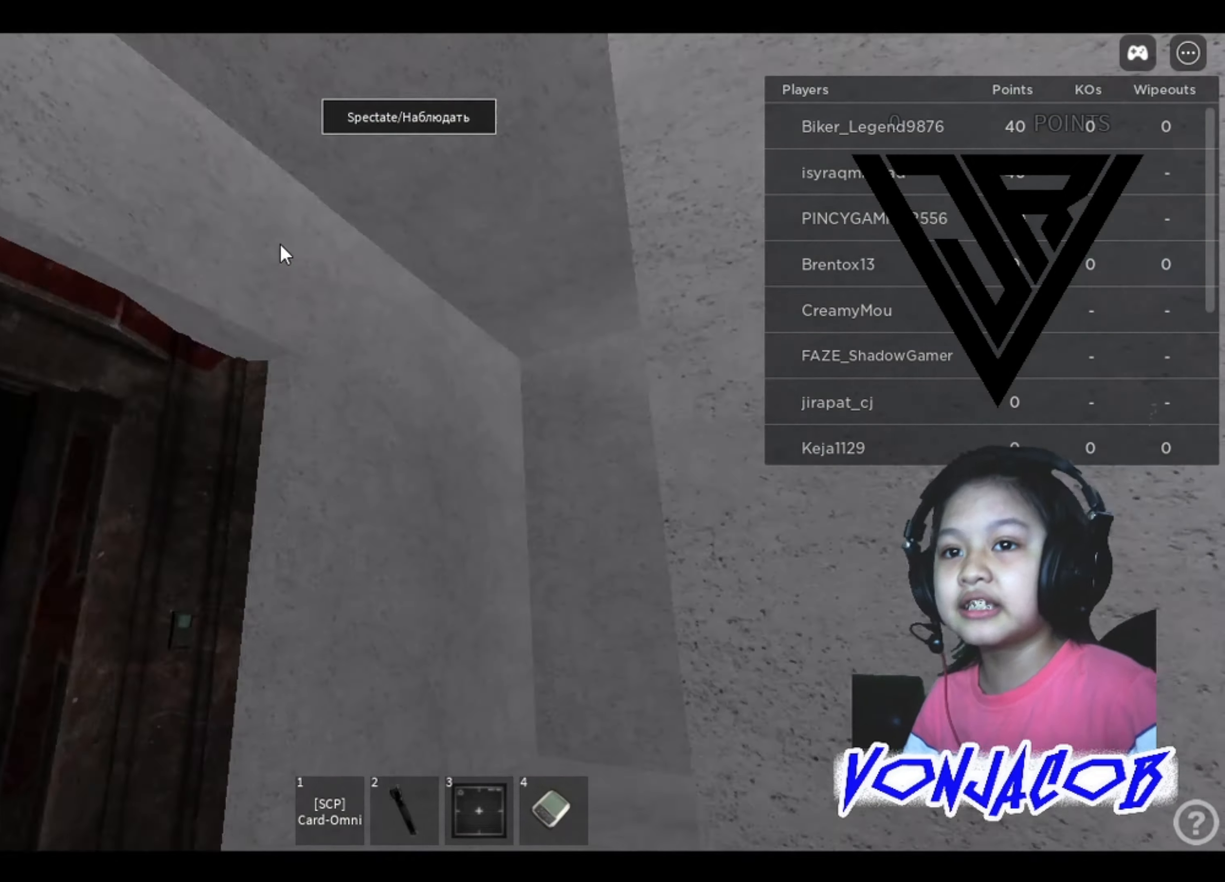
{"buttons": [], "left_stick": "up-right", "right_stick": "center", "events": [[67, "left_stick", "right"], [300, "left_stick", "up-right"], [500, "right_stick", "center"]]}
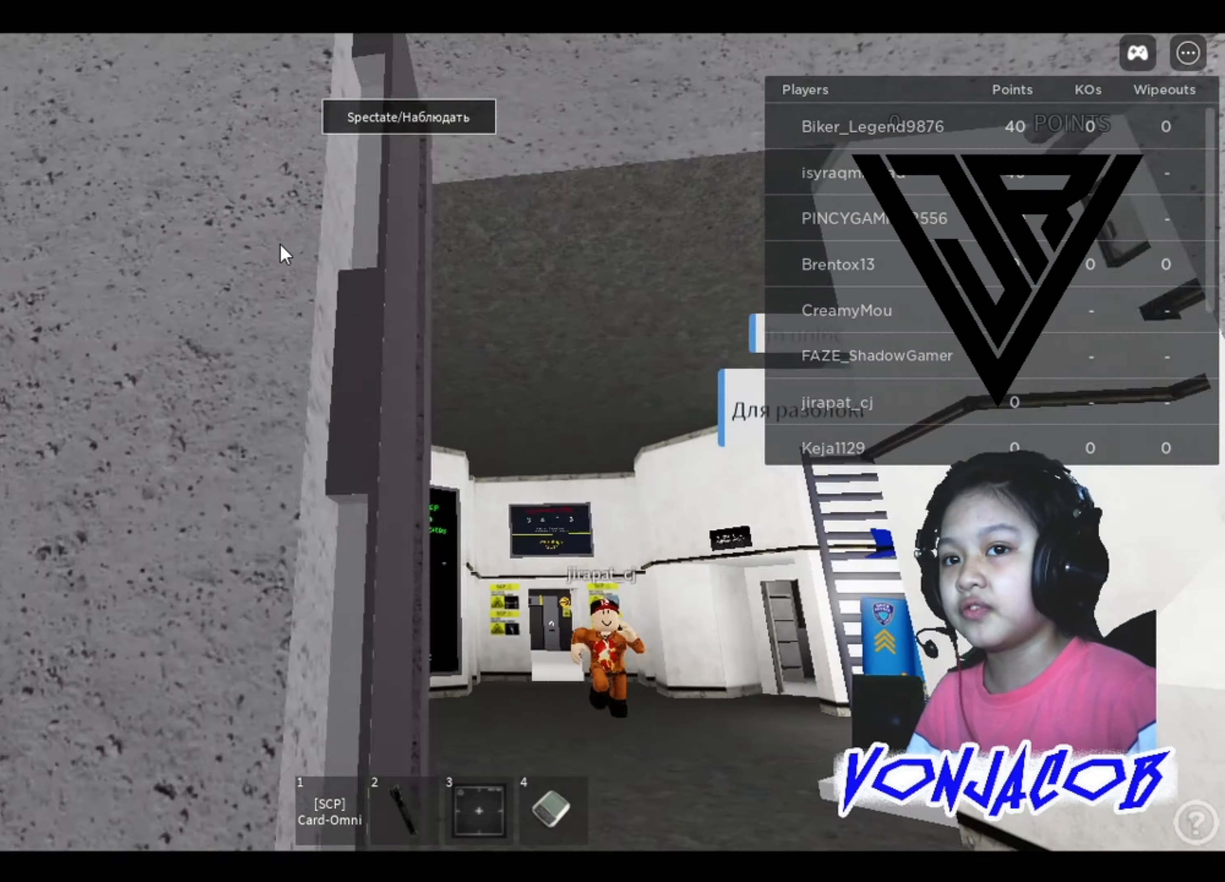
{"buttons": [], "left_stick": "up", "right_stick": "center", "events": [[400, "left_stick", "up"]]}
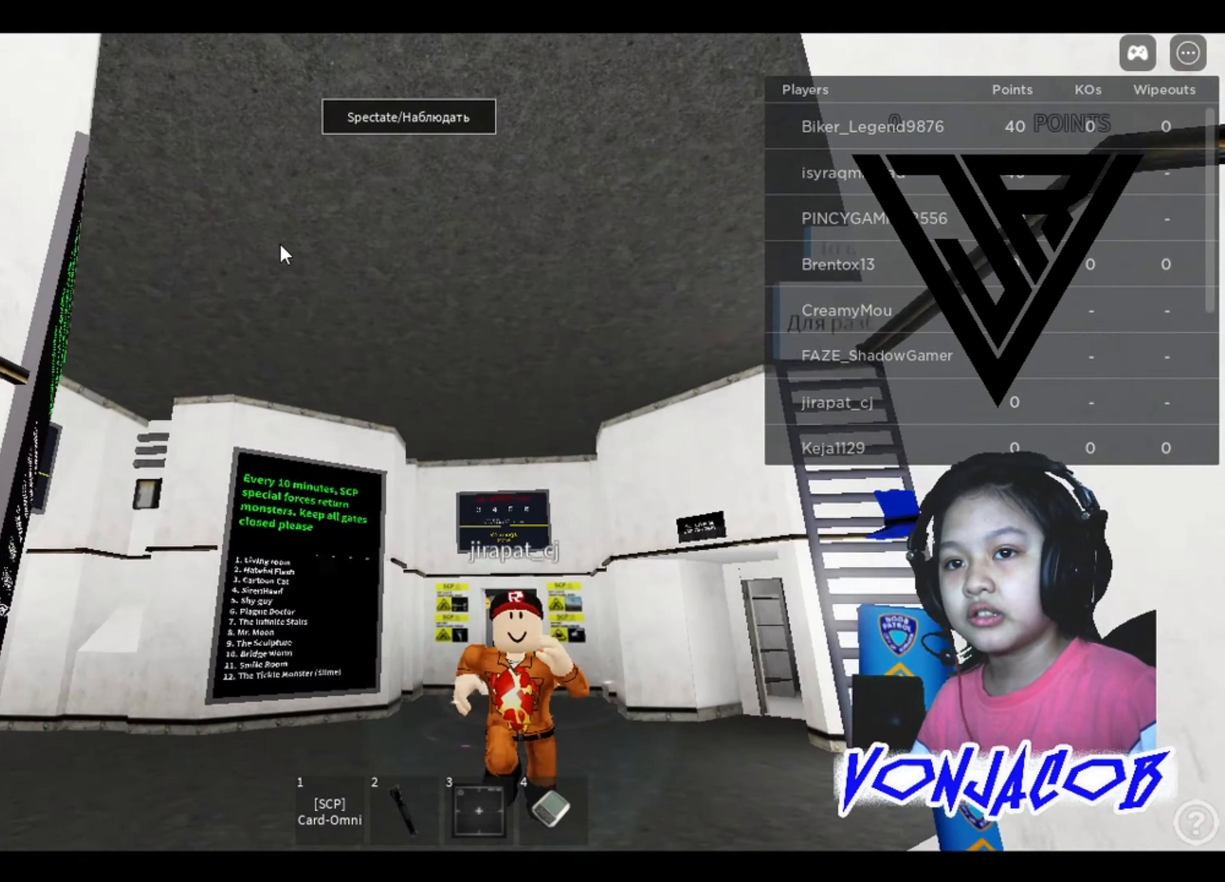
{"buttons": [], "left_stick": "up", "right_stick": "center", "events": []}
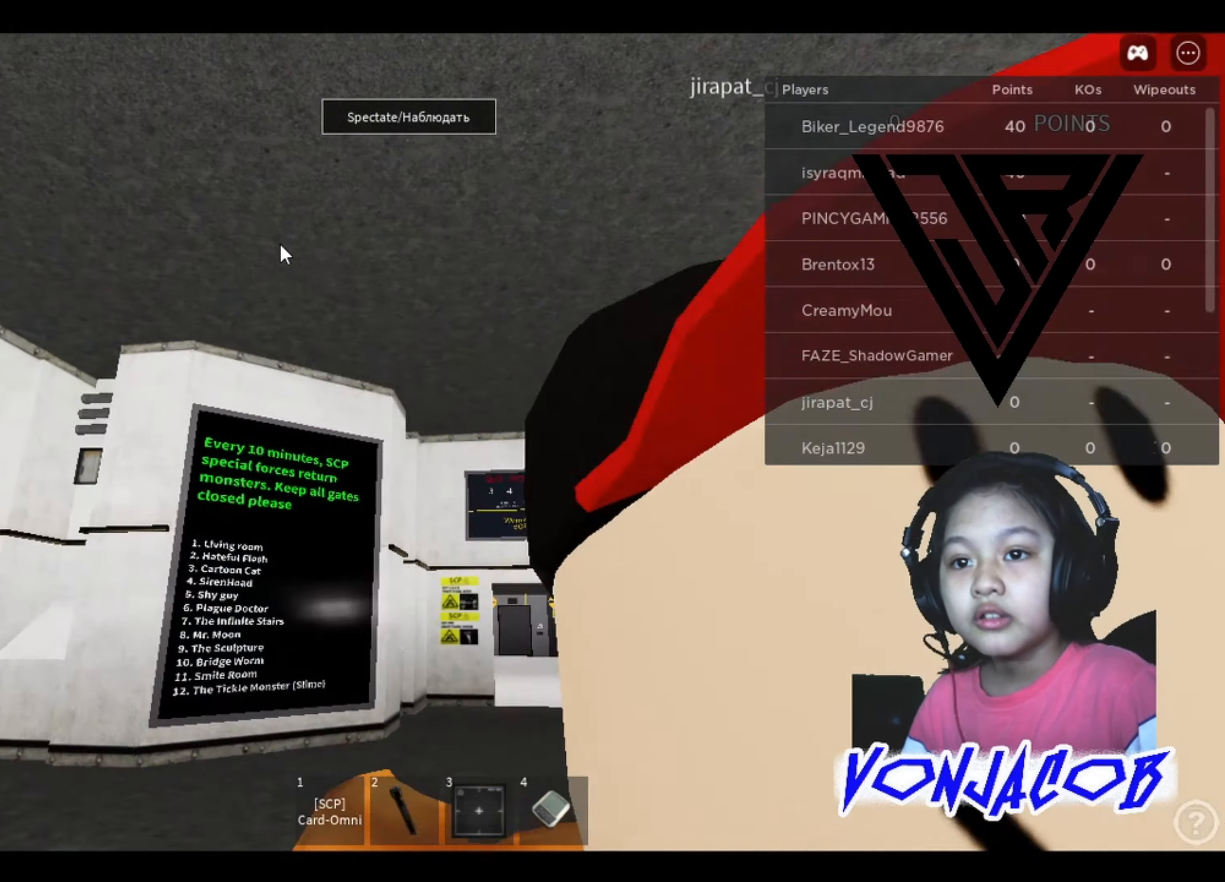
{"buttons": [], "left_stick": "up", "right_stick": "center", "events": [[33, "right_stick", "left"], [200, "right_stick", "center"]]}
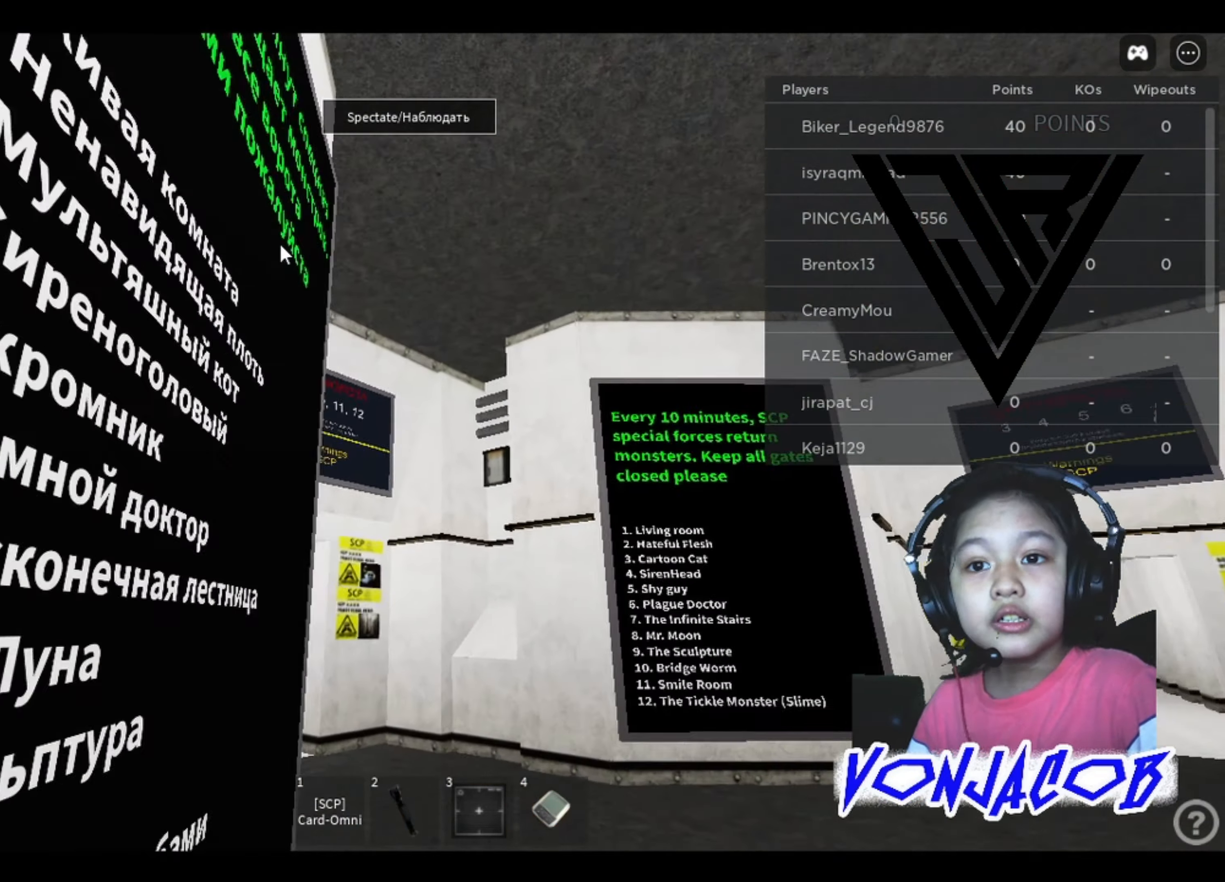
{"buttons": [], "left_stick": "up", "right_stick": "center", "events": []}
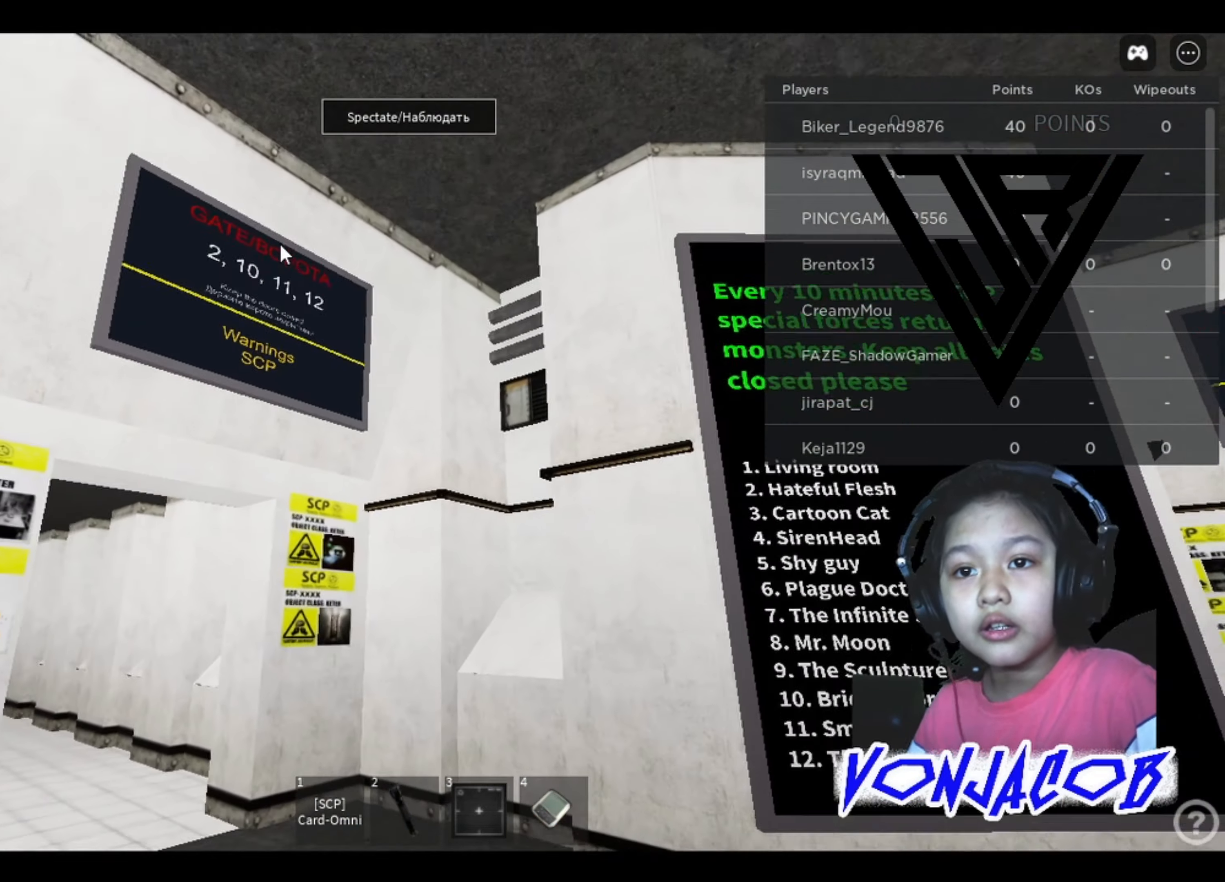
{"buttons": [], "left_stick": "up", "right_stick": "center", "events": [[267, "right_stick", "left"], [400, "right_stick", "center"]]}
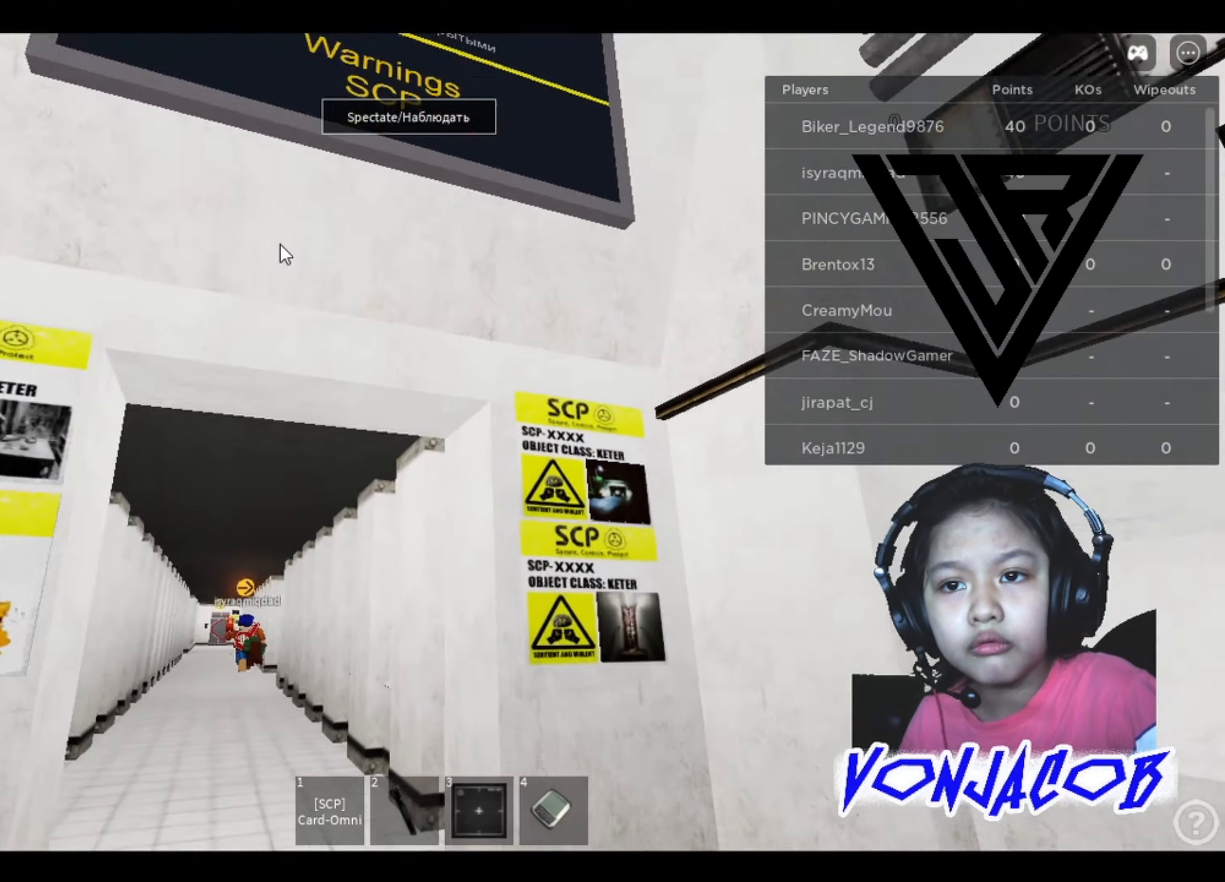
{"buttons": [], "left_stick": "right", "right_stick": "right", "events": [[100, "left_stick", "center"], [400, "right_stick", "right"], [433, "left_stick", "right"]]}
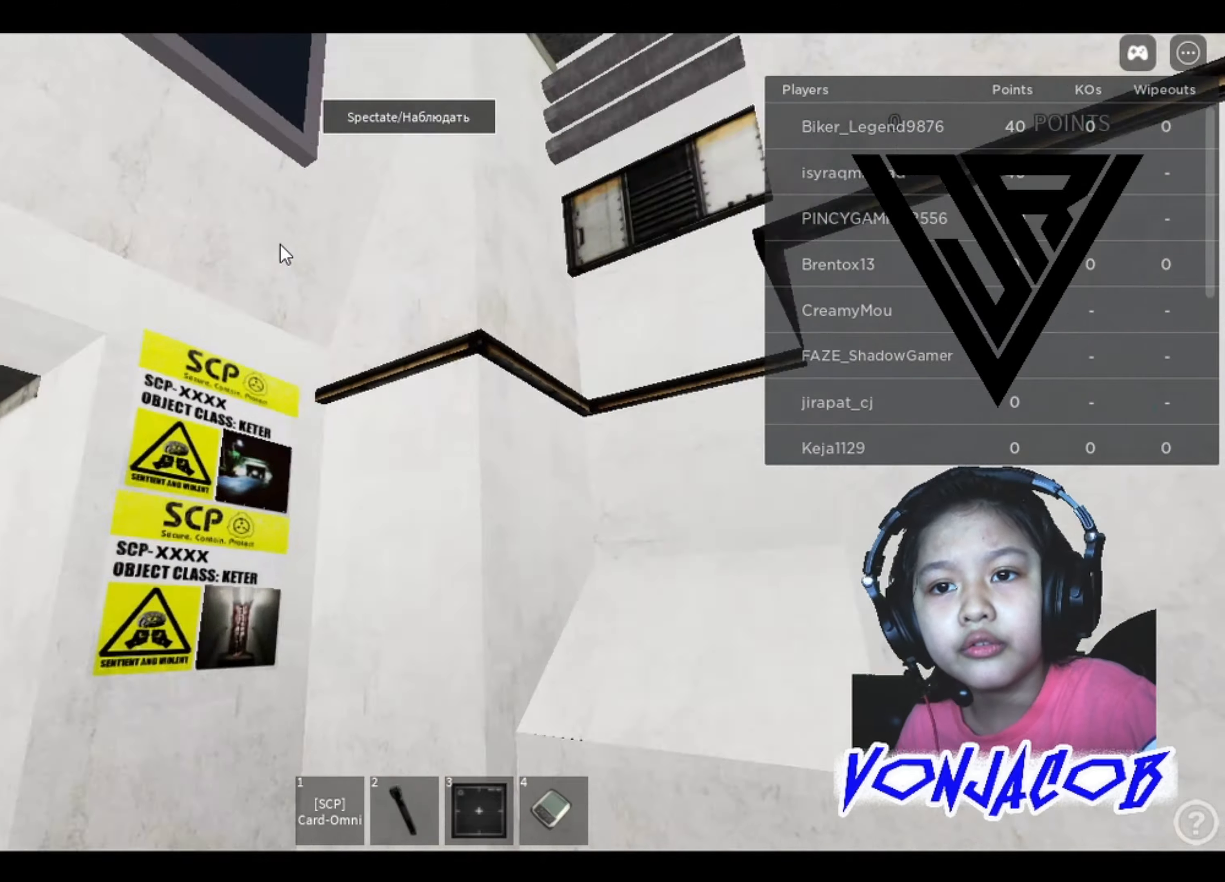
{"buttons": [], "left_stick": "up-right", "right_stick": "center", "events": [[300, "right_stick", "center"], [466, "left_stick", "up-right"]]}
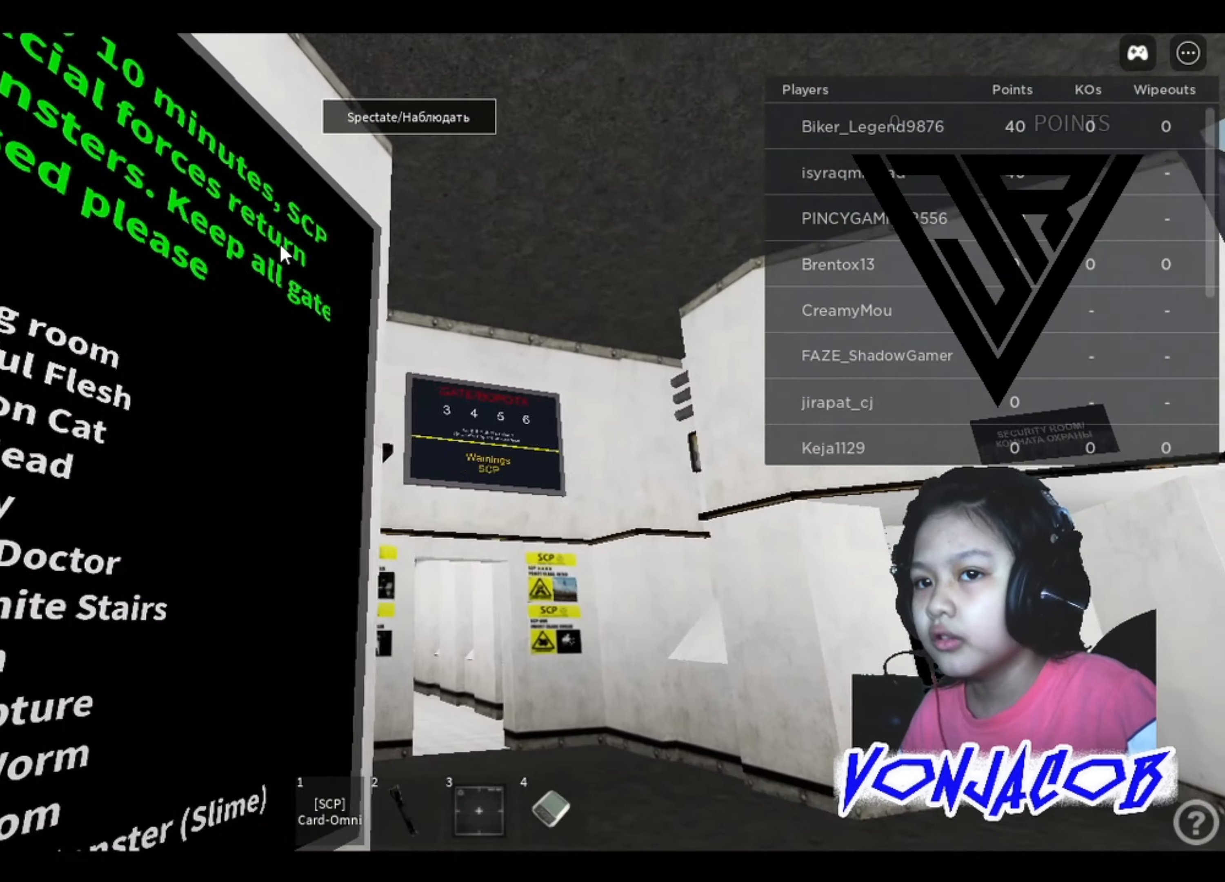
{"buttons": [], "left_stick": "up", "right_stick": "center", "events": [[166, "left_stick", "up"]]}
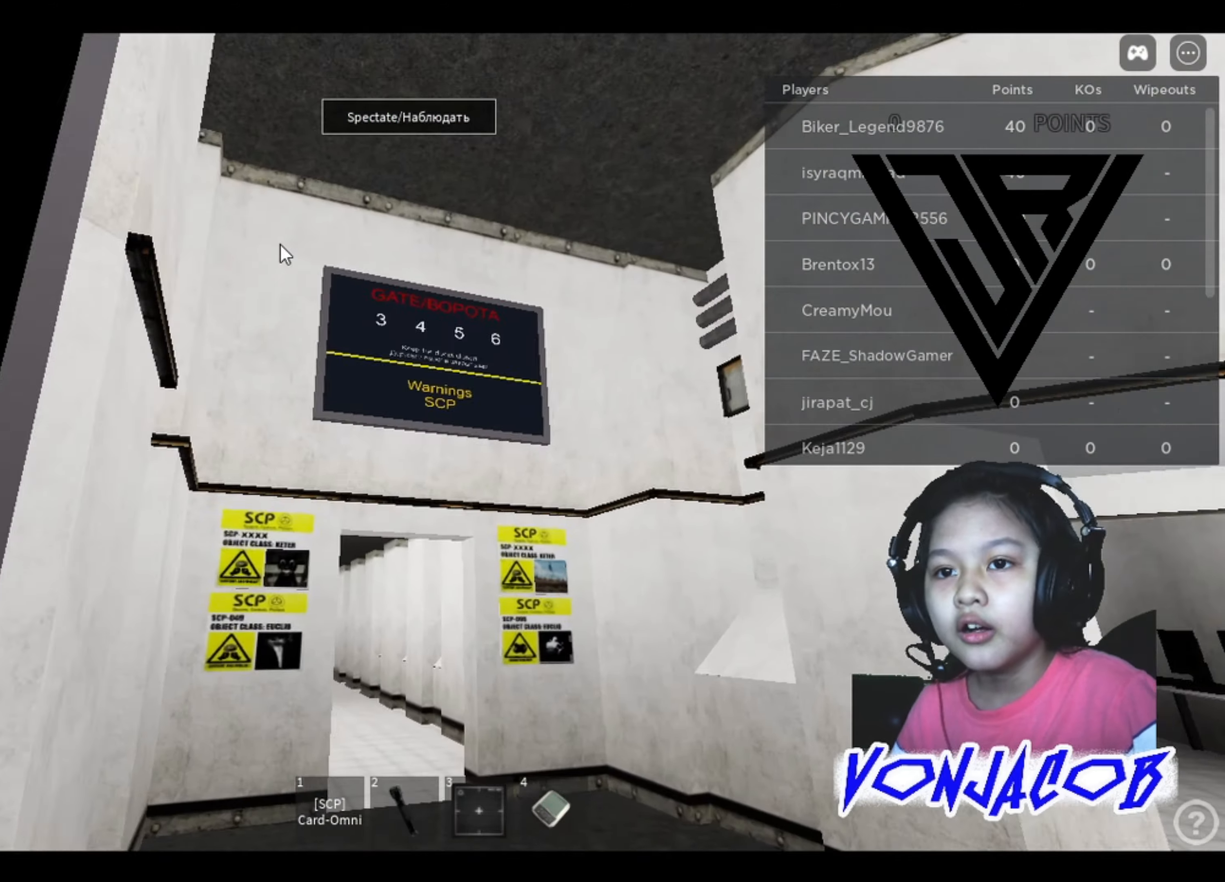
{"buttons": [], "left_stick": "center", "right_stick": "center", "events": [[433, "left_stick", "center"]]}
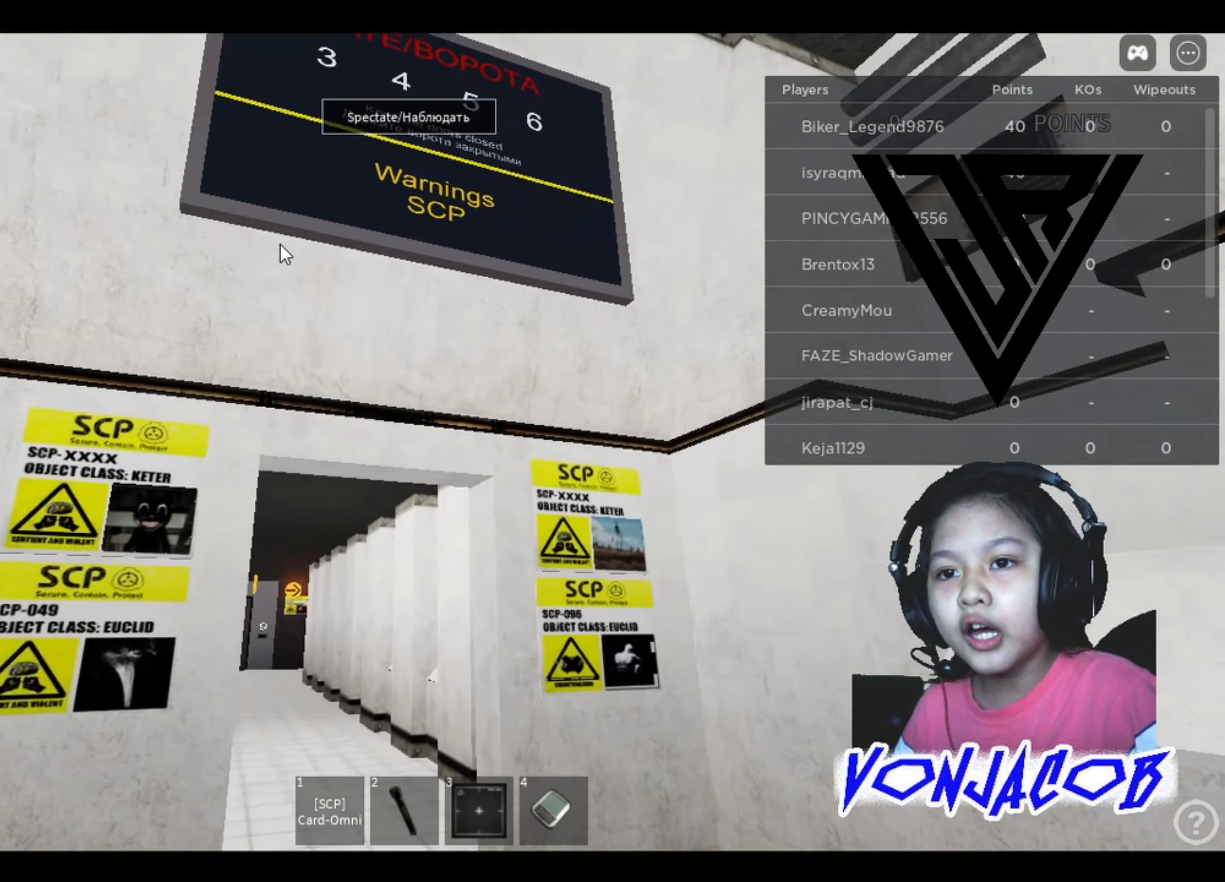
{"buttons": [], "left_stick": "up", "right_stick": "center", "events": [[33, "right_stick", "right"], [166, "left_stick", "right"], [333, "left_stick", "up-right"], [433, "left_stick", "up"], [433, "right_stick", "center"]]}
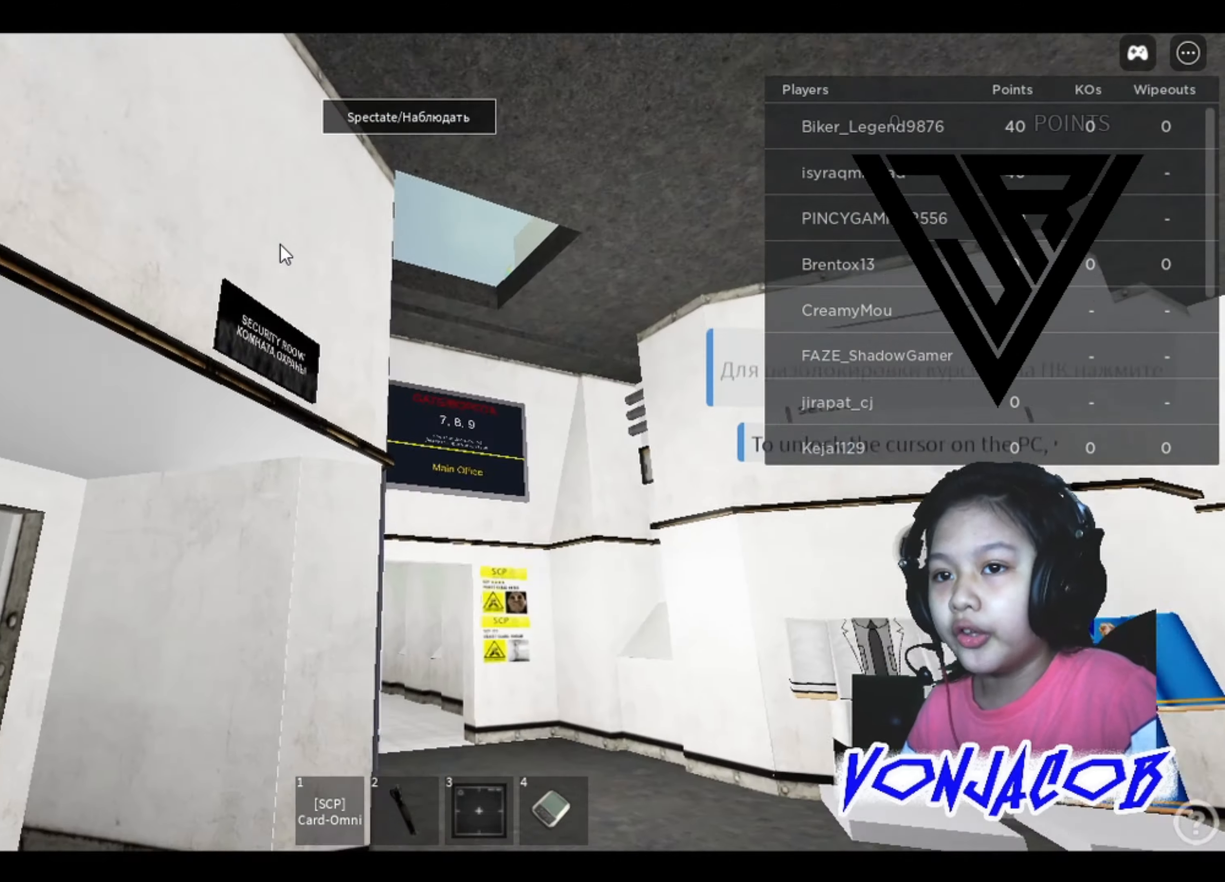
{"buttons": [], "left_stick": "up", "right_stick": "center", "events": []}
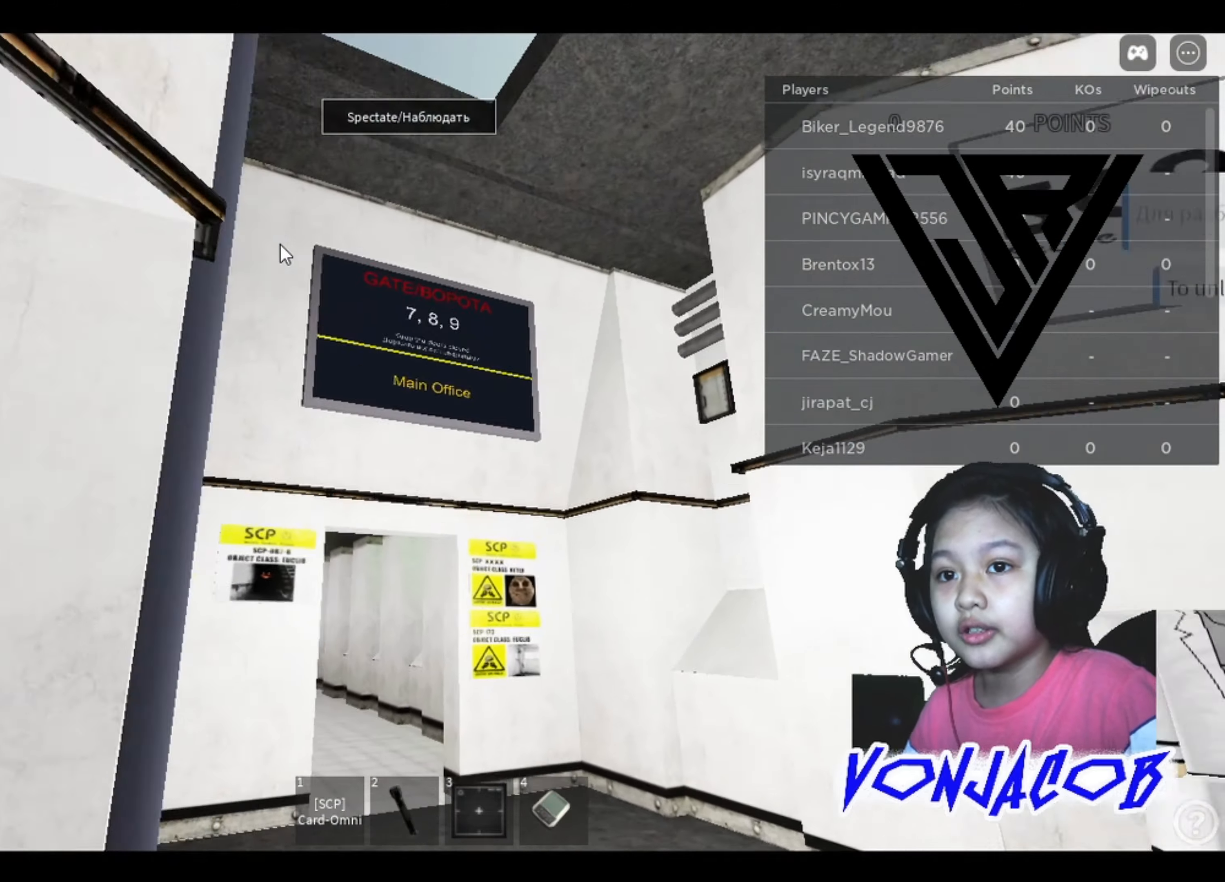
{"buttons": [], "left_stick": "center", "right_stick": "right", "events": [[466, "right_stick", "right"], [500, "left_stick", "center"]]}
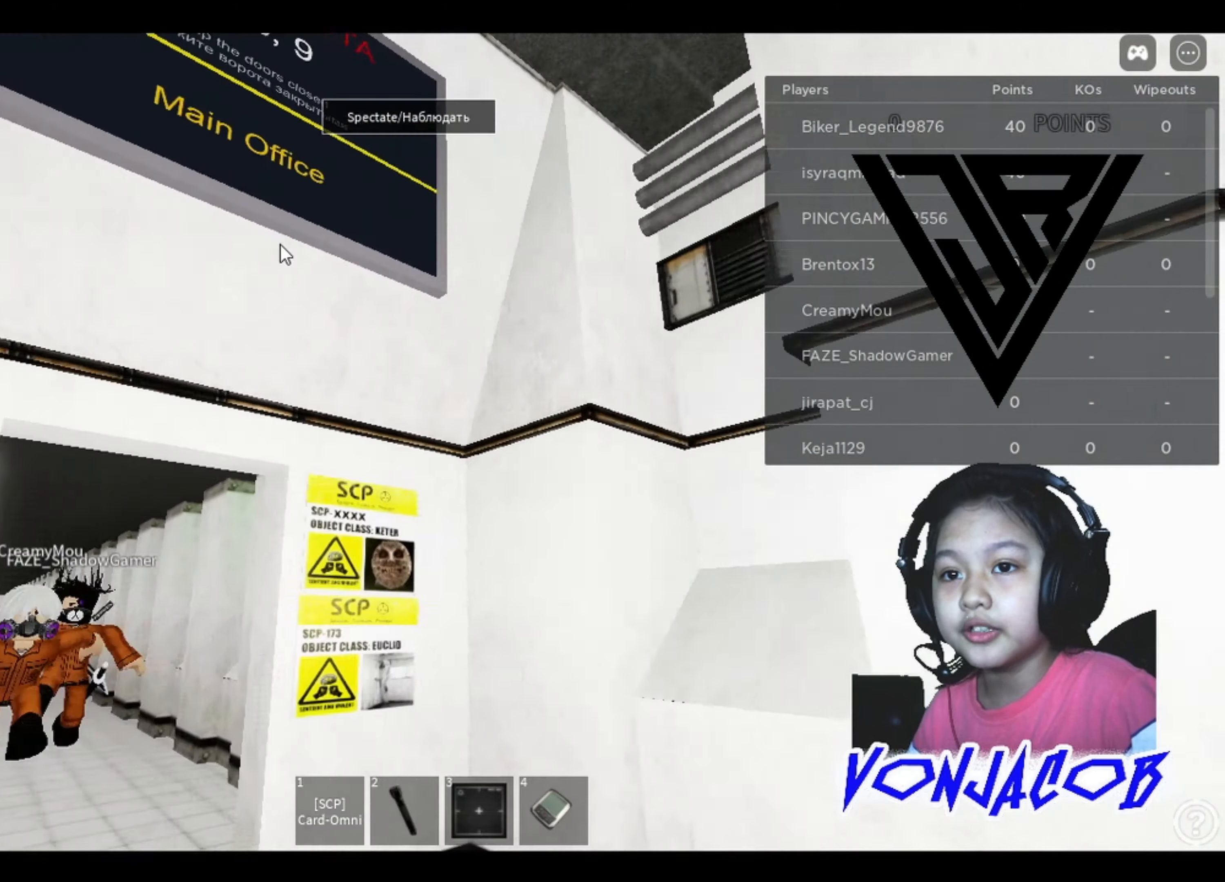
{"buttons": [], "left_stick": "center", "right_stick": "center", "events": [[500, "right_stick", "center"]]}
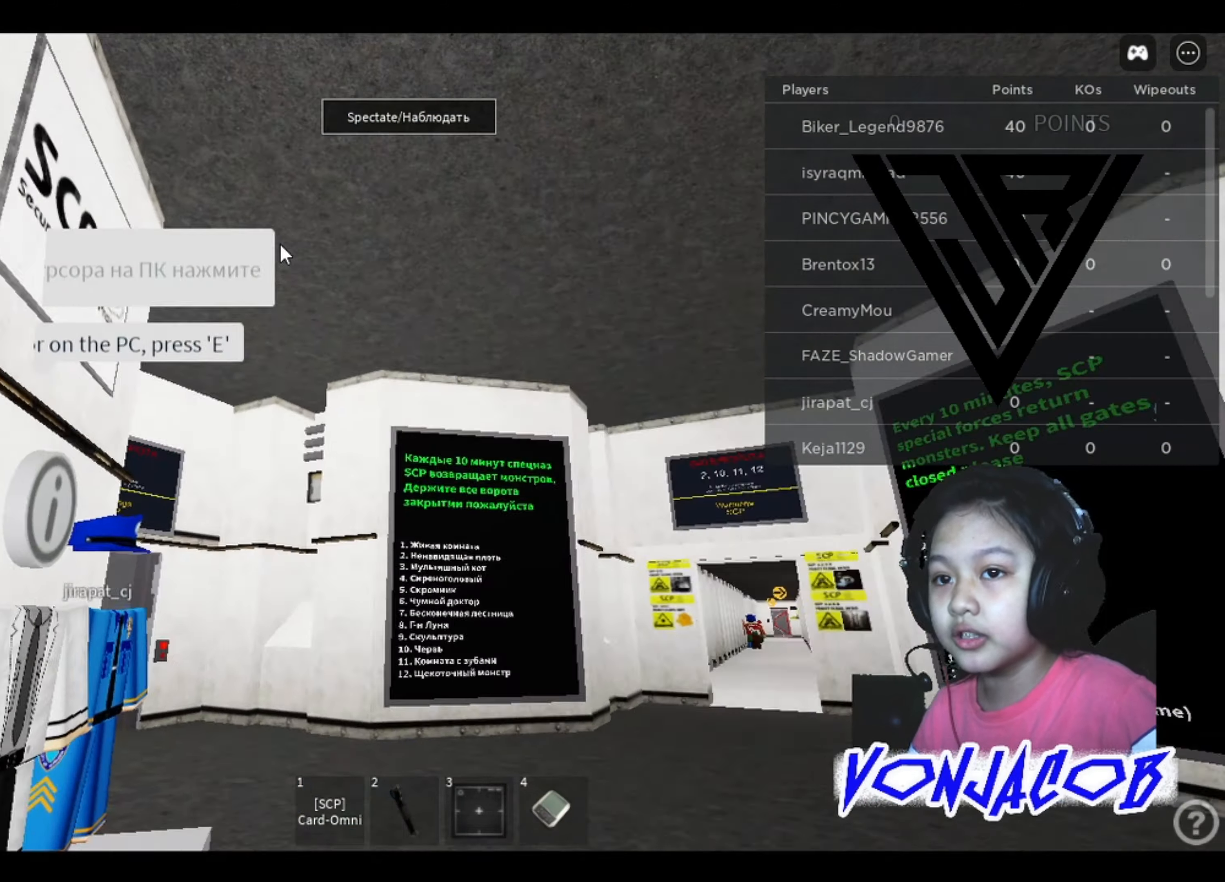
{"buttons": [], "left_stick": "right", "right_stick": "center", "events": [[500, "left_stick", "right"]]}
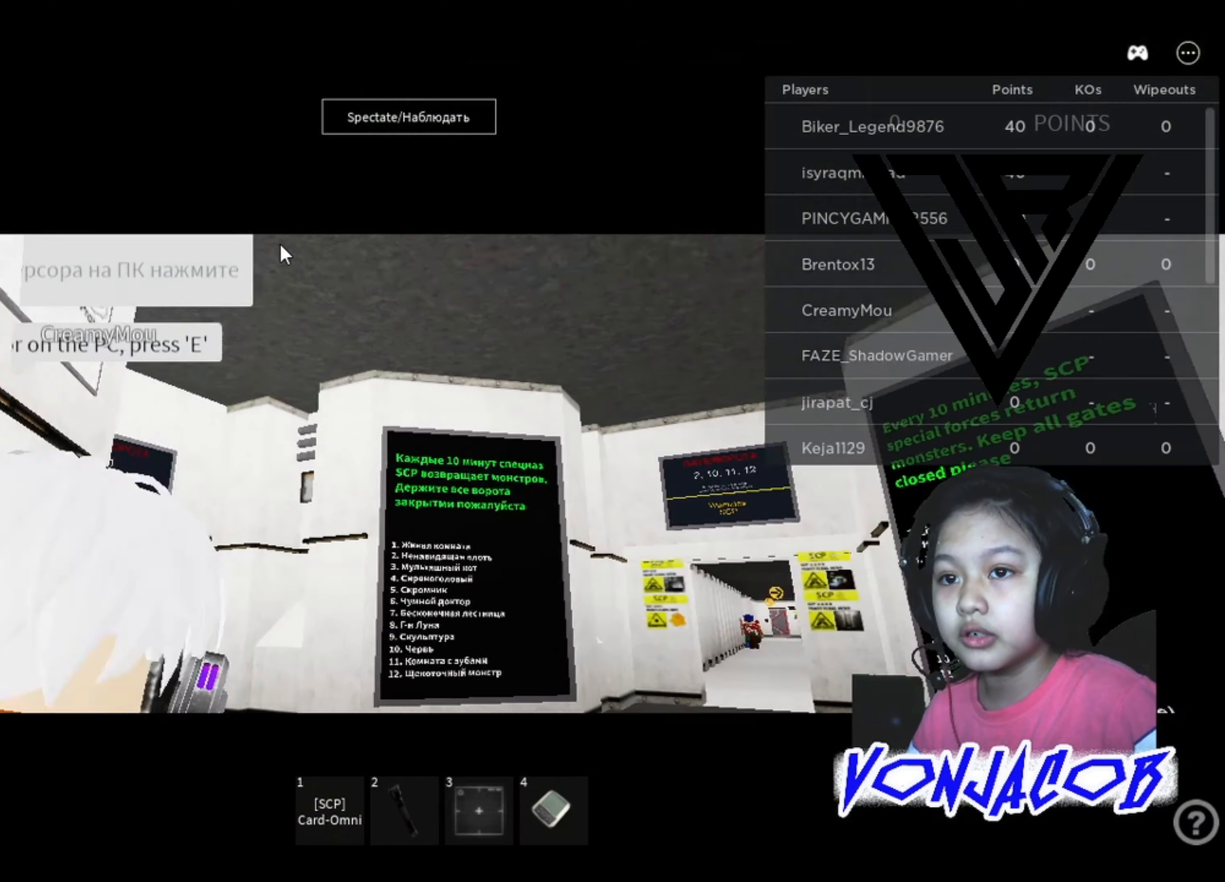
{"buttons": [], "left_stick": "up-right", "right_stick": "center", "events": [[400, "left_stick", "up-right"]]}
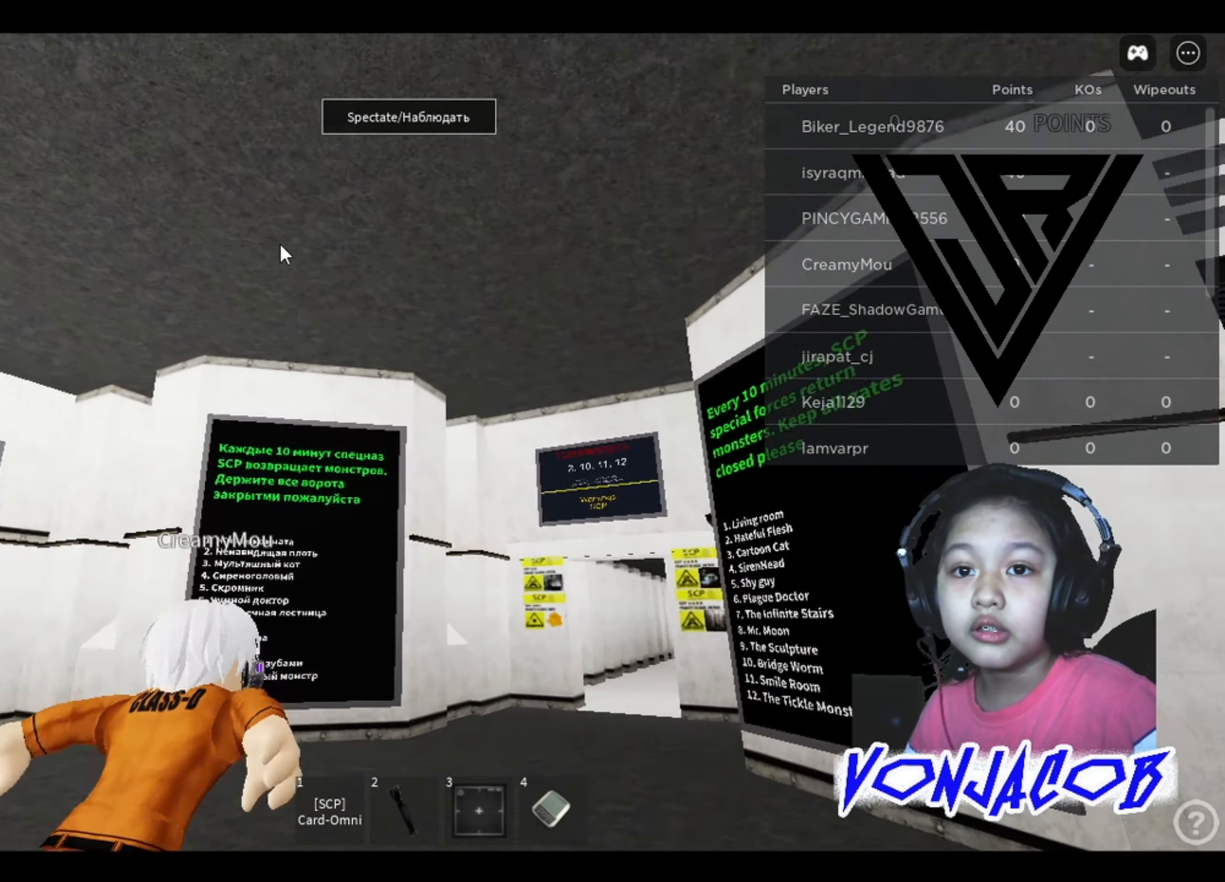
{"buttons": [], "left_stick": "center", "right_stick": "center", "events": [[133, "left_stick", "center"], [200, "right_stick", "left"], [434, "right_stick", "center"]]}
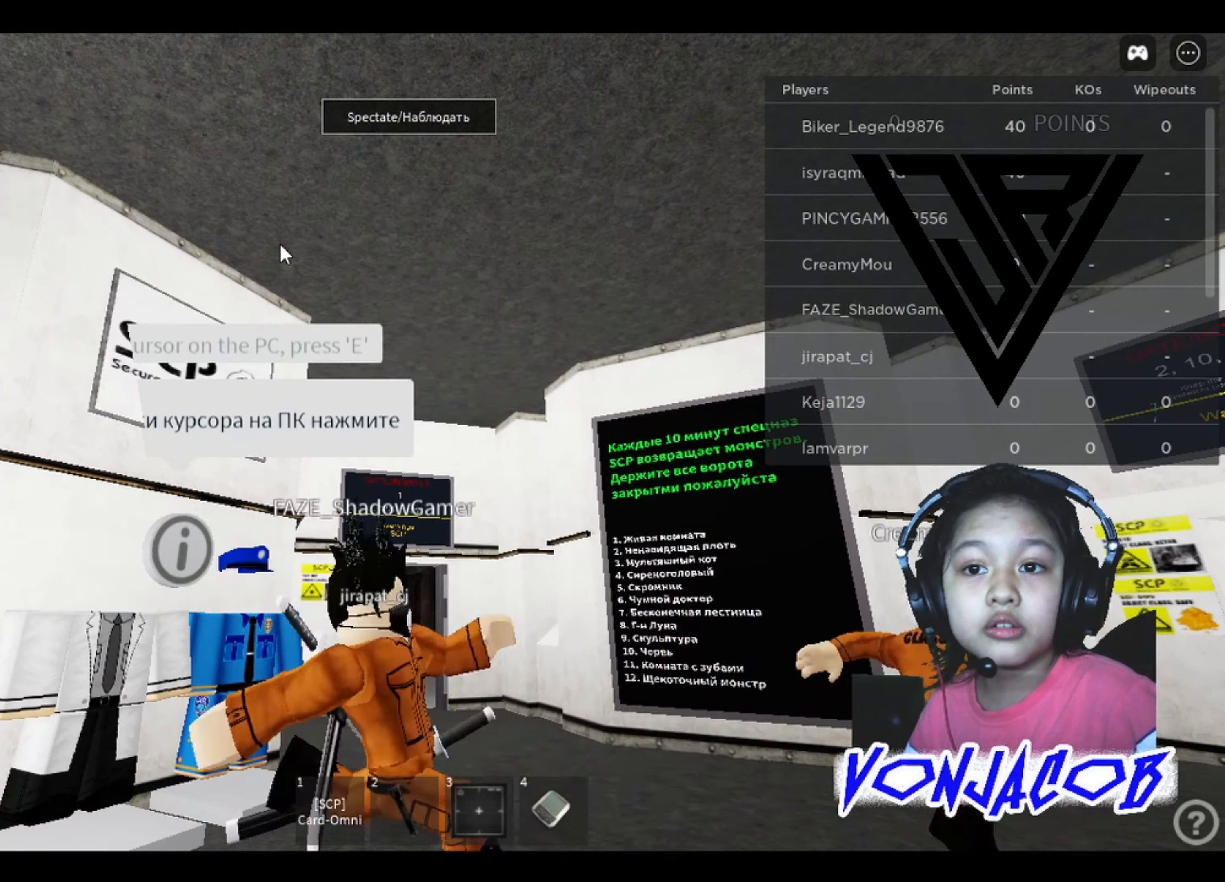
{"buttons": [], "left_stick": "center", "right_stick": "center", "events": []}
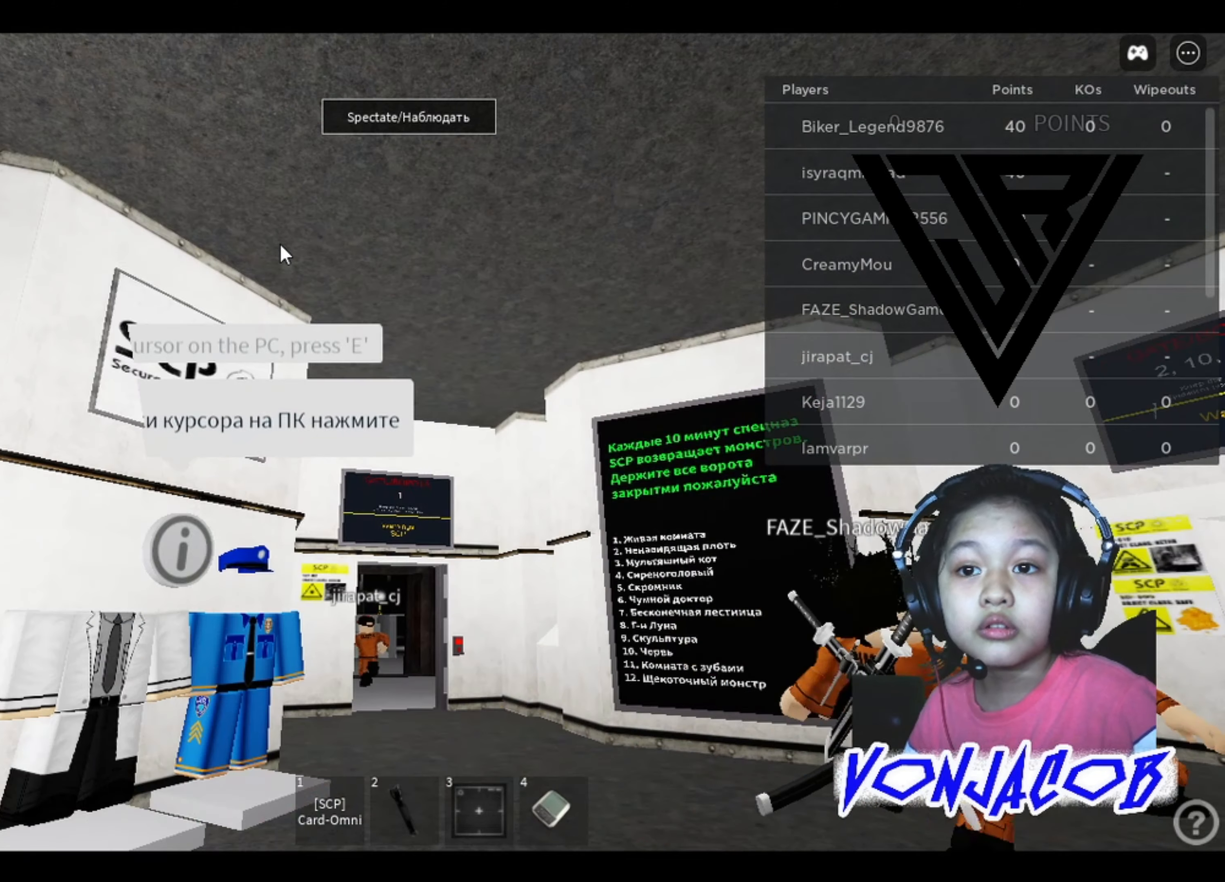
{"buttons": [], "left_stick": "up", "right_stick": "center", "events": [[34, "left_stick", "right"], [200, "left_stick", "up"]]}
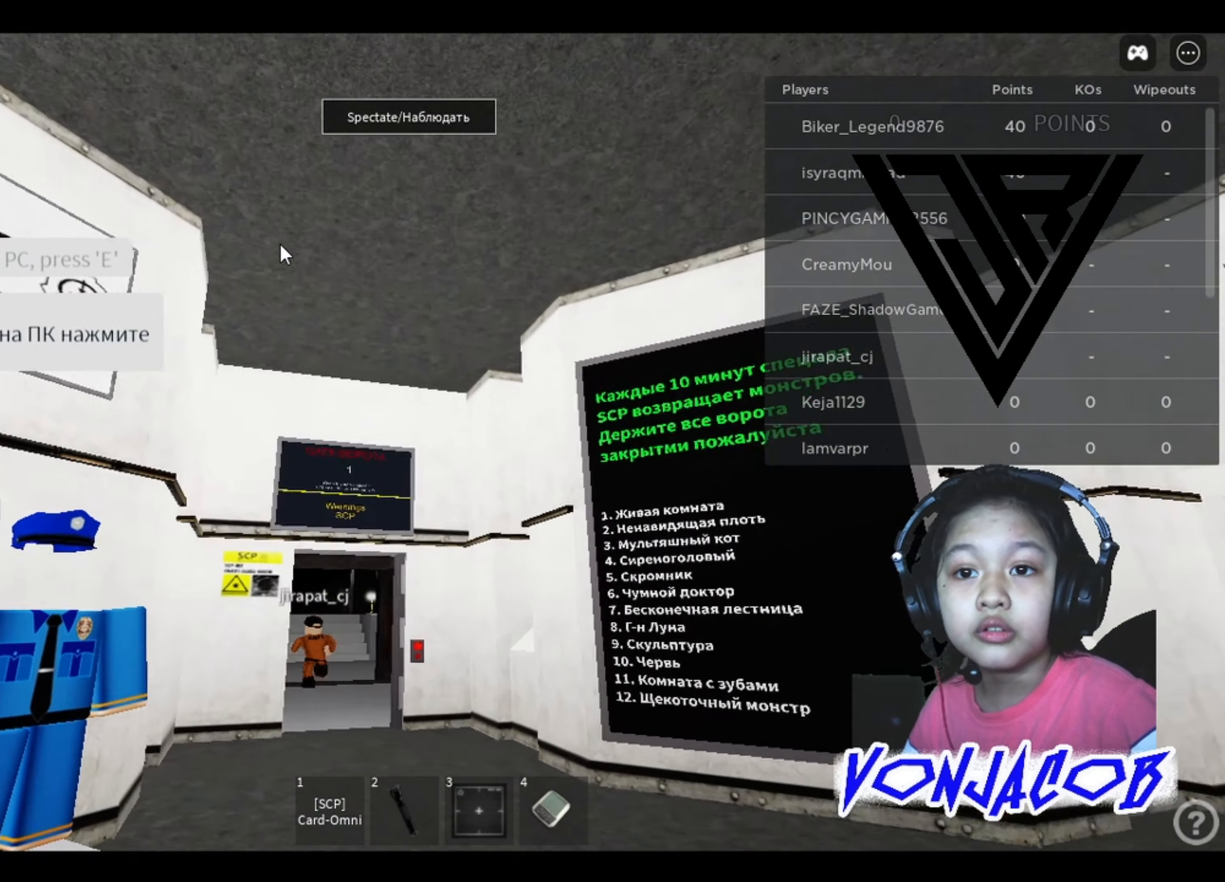
{"buttons": [], "left_stick": "up", "right_stick": "center", "events": []}
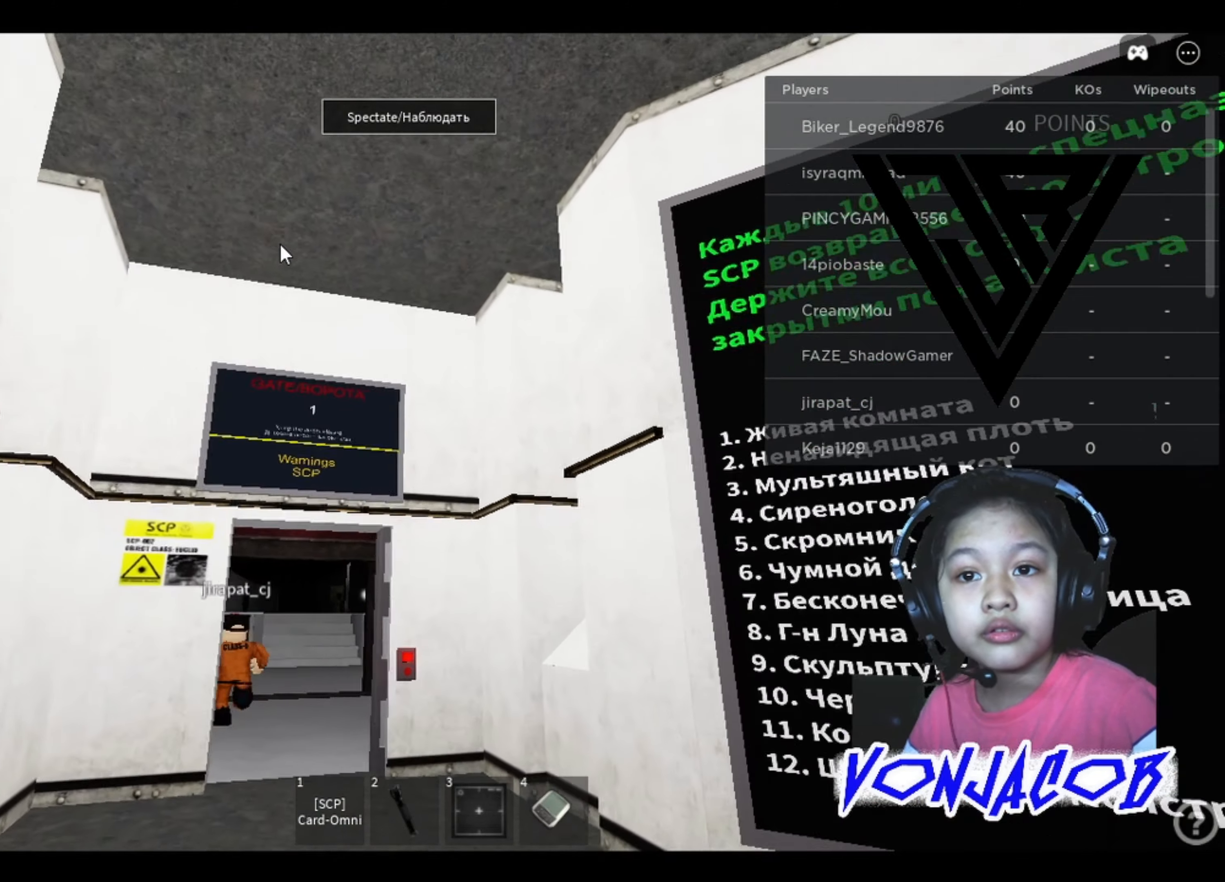
{"buttons": [], "left_stick": "center", "right_stick": "left", "events": [[200, "right_stick", "left"], [267, "left_stick", "center"]]}
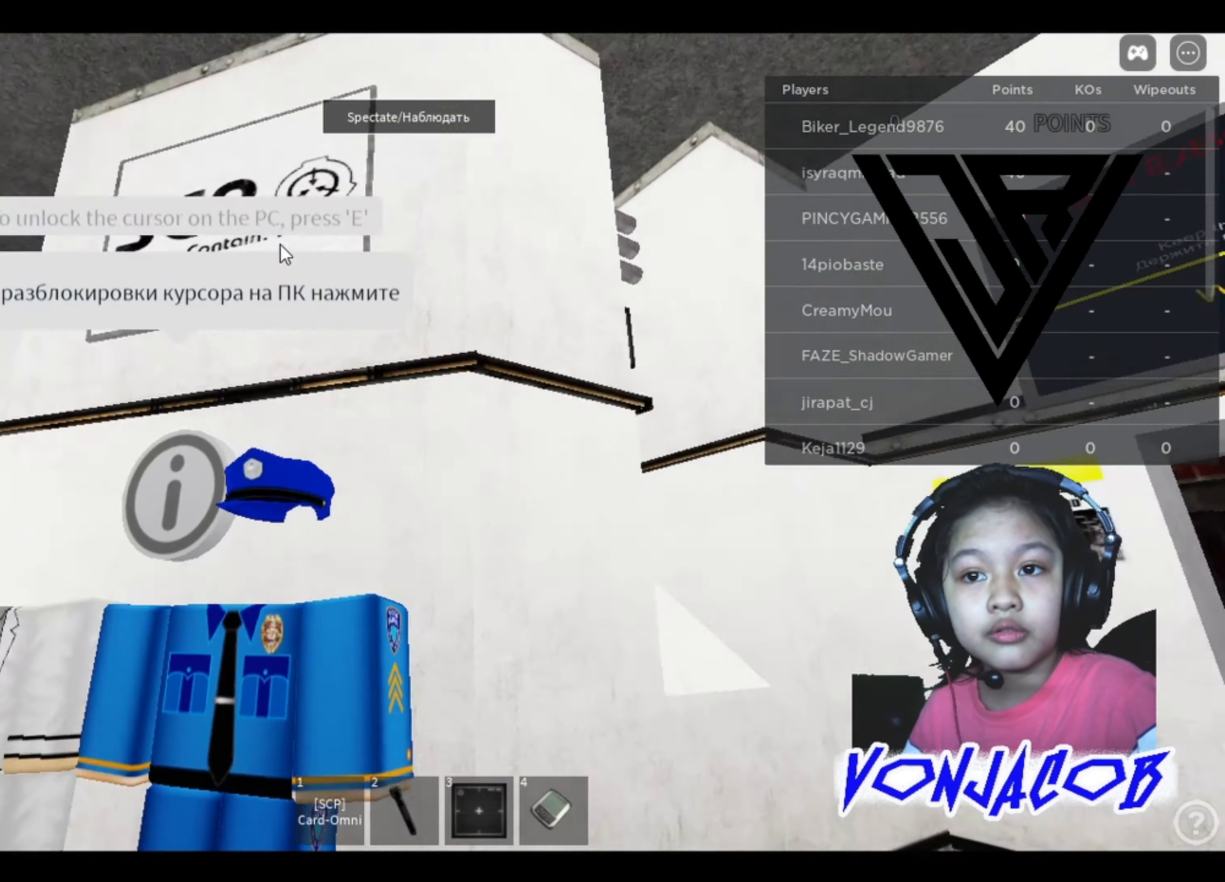
{"buttons": [], "left_stick": "up-left", "right_stick": "center", "events": [[200, "left_stick", "up-left"], [267, "right_stick", "center"]]}
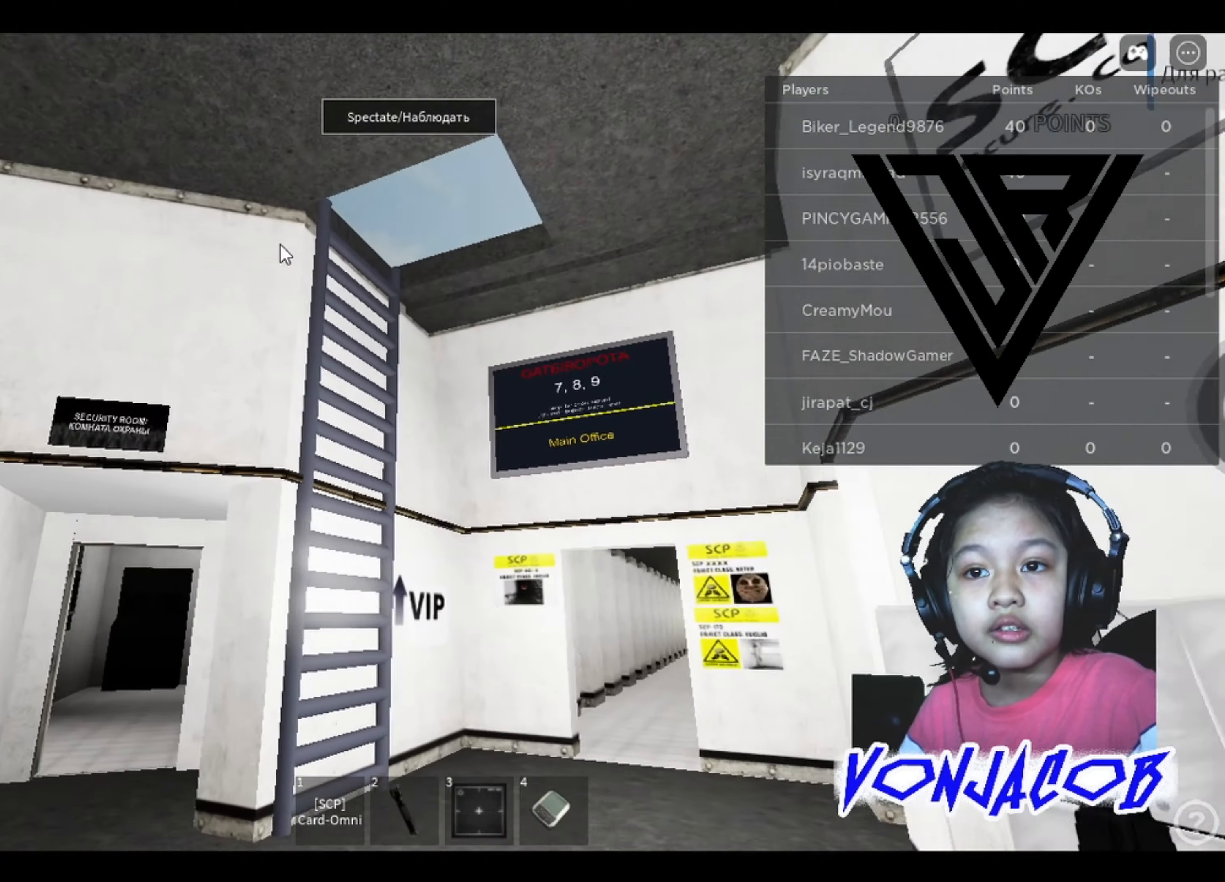
{"buttons": [], "left_stick": "up", "right_stick": "down-right", "events": [[300, "left_stick", "up"], [434, "right_stick", "down-right"]]}
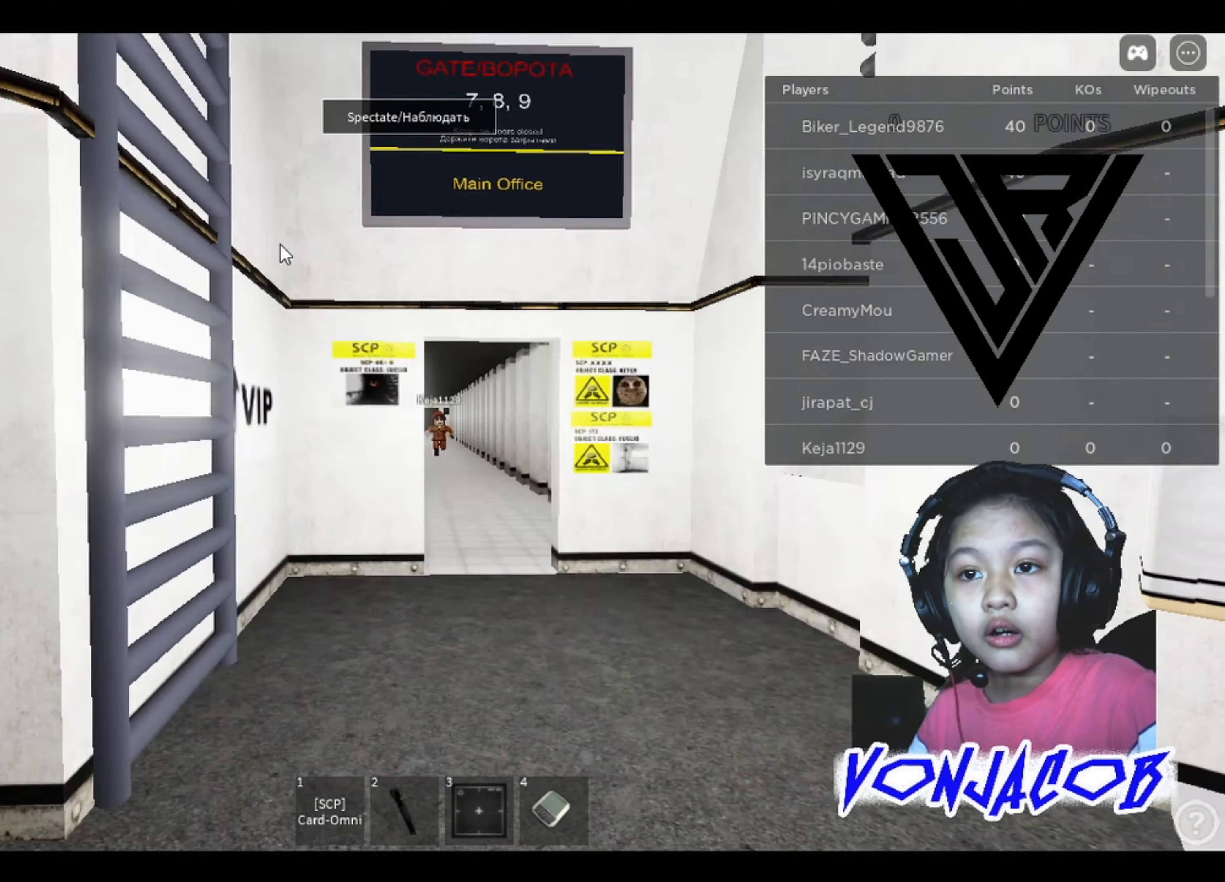
{"buttons": [], "left_stick": "center", "right_stick": "center", "events": [[34, "right_stick", "center"], [500, "left_stick", "center"]]}
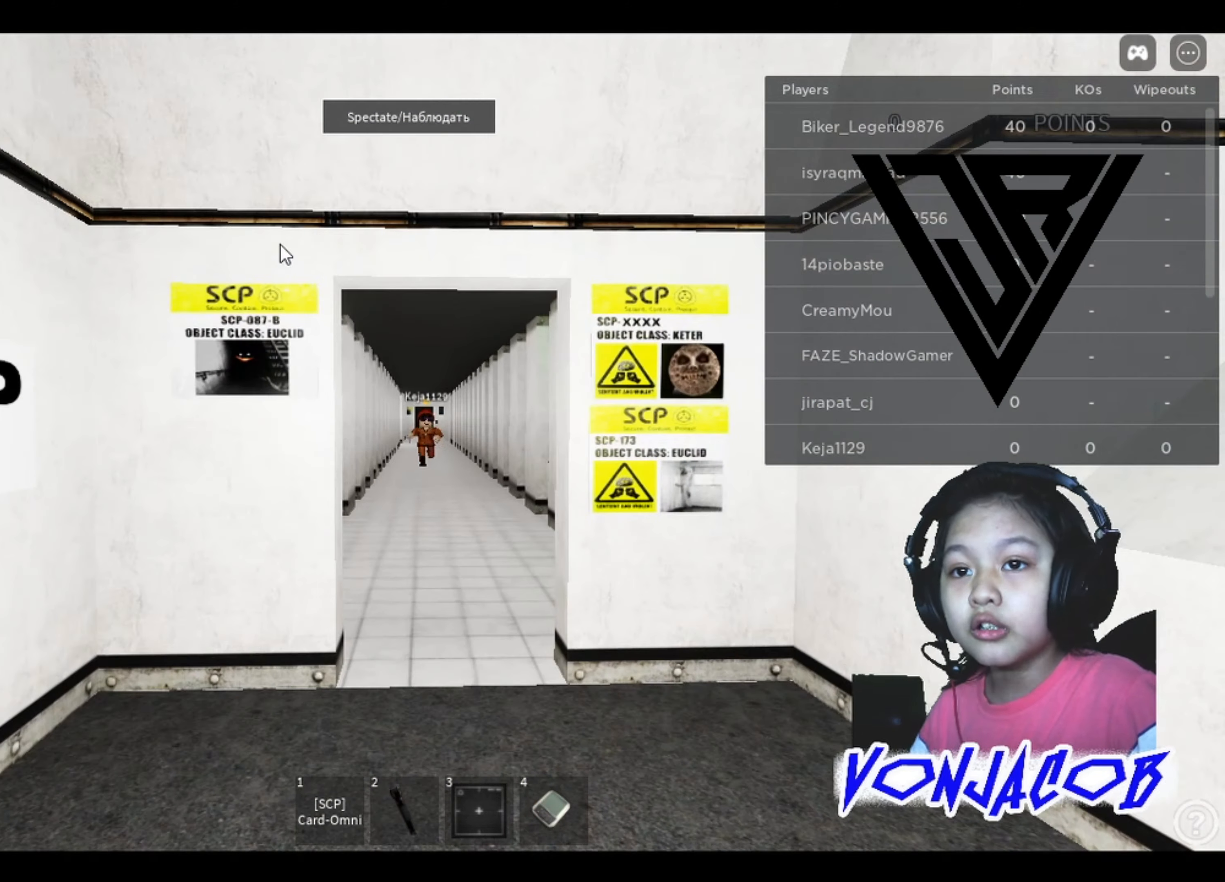
{"buttons": [], "left_stick": "center", "right_stick": "center", "events": []}